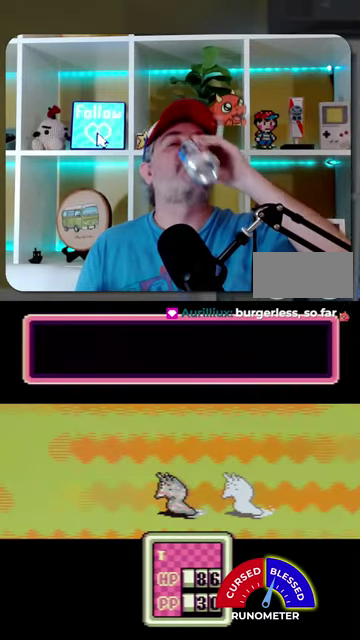
Gameplay with a controller (Nintendo layout); each line is a JSON object with the inputs held at the frame after it. "events" lists button and stick changes between this image and that frame as [ms after this image, input, new state], when the widget could be followed in between. Not read: L1 L3 R1 R3.
{"buttons": [], "events": [[67, "A", "down"], [134, "A", "up"], [400, "A", "down"], [467, "A", "up"]]}
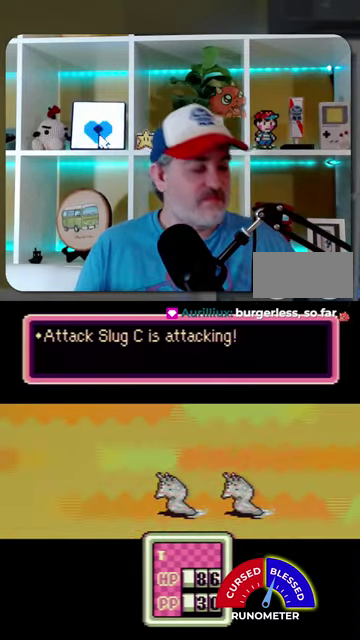
{"buttons": [], "events": [[67, "A", "down"], [134, "A", "up"], [367, "A", "down"], [434, "A", "up"]]}
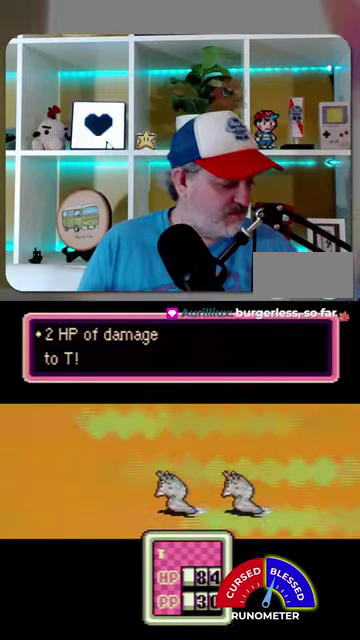
{"buttons": ["A"], "events": [[34, "A", "down"], [234, "A", "up"], [334, "A", "down"], [400, "A", "up"], [500, "A", "down"]]}
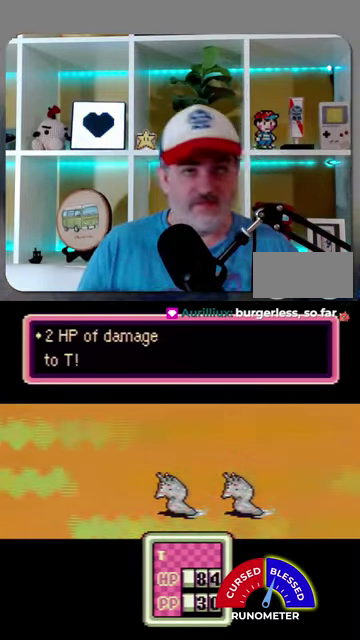
{"buttons": [], "events": [[100, "A", "up"]]}
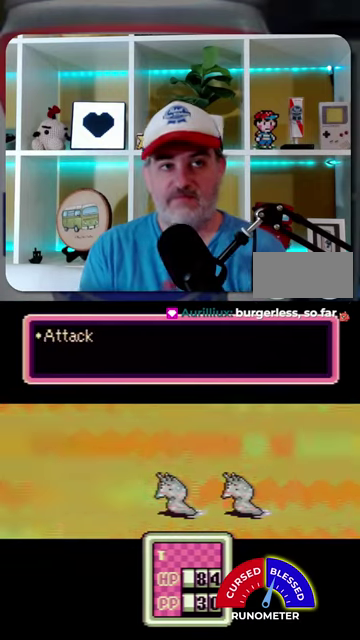
{"buttons": ["A"], "events": [[34, "A", "down"], [100, "A", "up"], [500, "A", "down"]]}
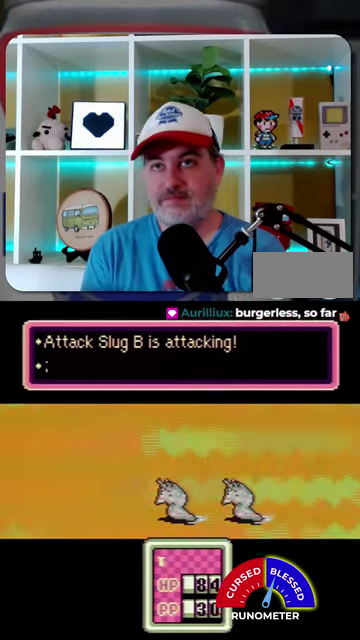
{"buttons": ["A"], "events": [[67, "A", "up"], [334, "A", "down"], [400, "A", "up"], [500, "A", "down"]]}
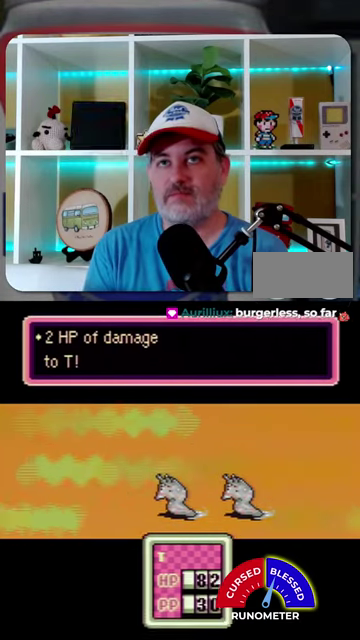
{"buttons": [], "events": [[34, "A", "up"], [167, "A", "down"], [200, "A", "up"], [300, "A", "down"], [367, "A", "up"]]}
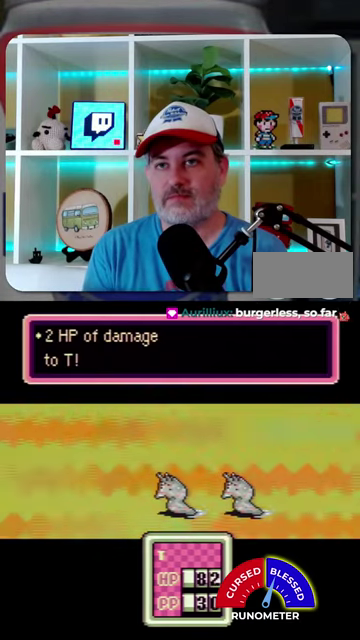
{"buttons": [], "events": [[267, "A", "down"], [334, "A", "up"], [434, "A", "down"], [500, "A", "up"]]}
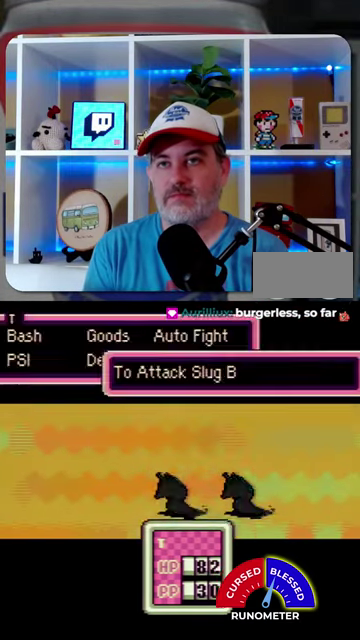
{"buttons": [], "events": [[234, "A", "down"], [300, "A", "up"], [400, "A", "down"], [467, "A", "up"]]}
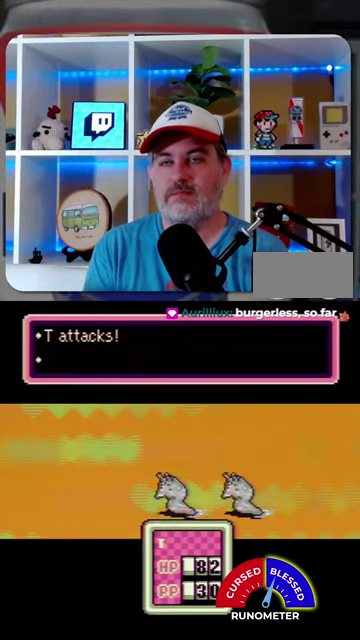
{"buttons": ["A"], "events": [[34, "A", "down"], [100, "A", "up"], [200, "A", "down"], [267, "A", "up"], [367, "A", "down"], [434, "A", "up"], [500, "A", "down"]]}
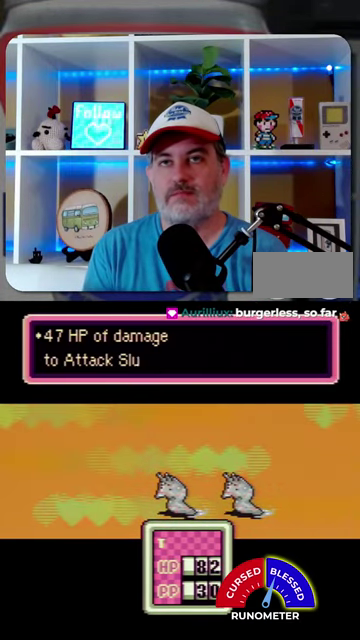
{"buttons": ["A"], "events": [[100, "A", "up"], [334, "A", "down"], [400, "A", "up"], [467, "A", "down"]]}
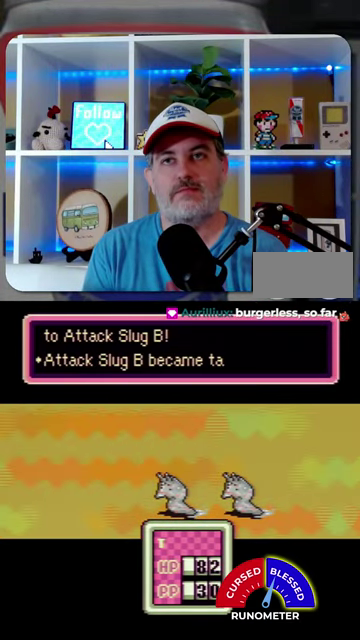
{"buttons": ["A"], "events": [[34, "A", "up"], [300, "A", "down"], [367, "A", "up"], [467, "A", "down"]]}
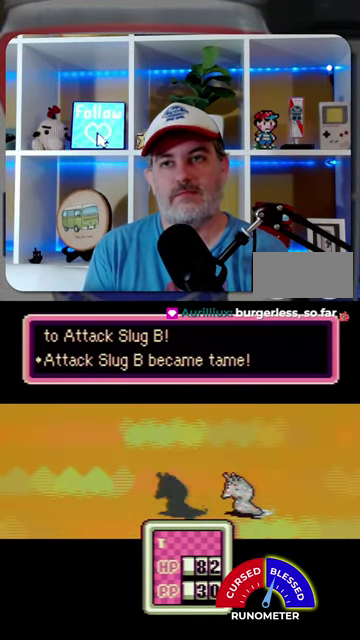
{"buttons": ["A"], "events": [[34, "A", "up"], [134, "A", "down"], [200, "A", "up"], [300, "A", "down"], [367, "A", "up"], [434, "A", "down"]]}
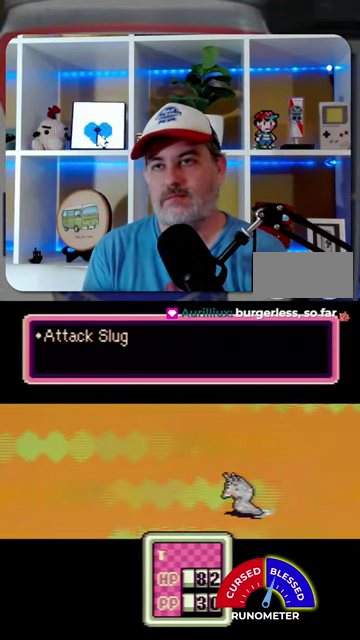
{"buttons": [], "events": [[34, "A", "up"], [267, "A", "down"], [367, "A", "up"], [434, "A", "down"], [500, "A", "up"]]}
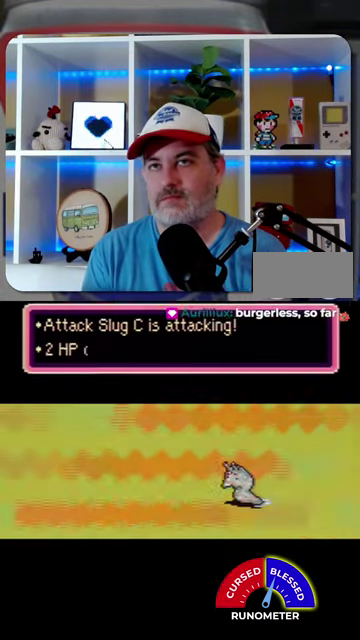
{"buttons": [], "events": [[100, "A", "down"], [167, "A", "up"], [234, "A", "down"], [334, "A", "up"]]}
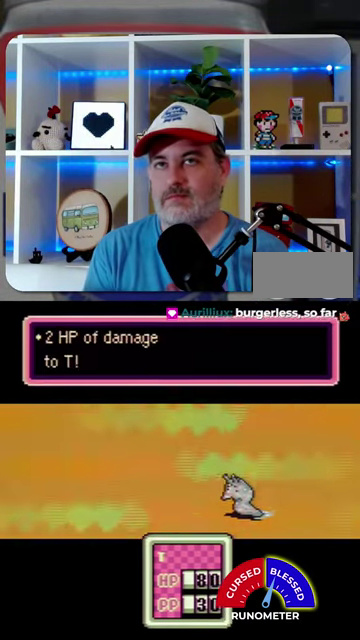
{"buttons": [], "events": [[67, "A", "down"], [167, "A", "up"], [234, "A", "down"], [300, "A", "up"]]}
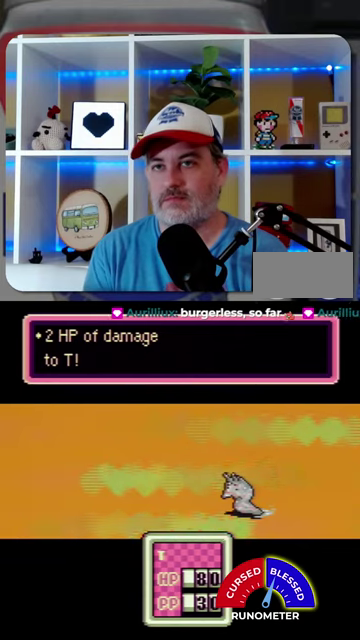
{"buttons": ["A"], "events": [[34, "A", "down"], [100, "A", "up"], [167, "A", "down"], [267, "A", "up"], [367, "A", "down"], [434, "A", "up"], [500, "A", "down"]]}
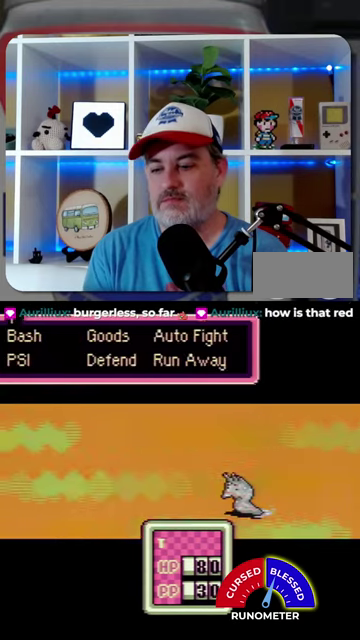
{"buttons": ["A"], "events": [[67, "A", "up"], [167, "A", "down"], [234, "A", "up"], [334, "A", "down"], [400, "A", "up"], [500, "A", "down"]]}
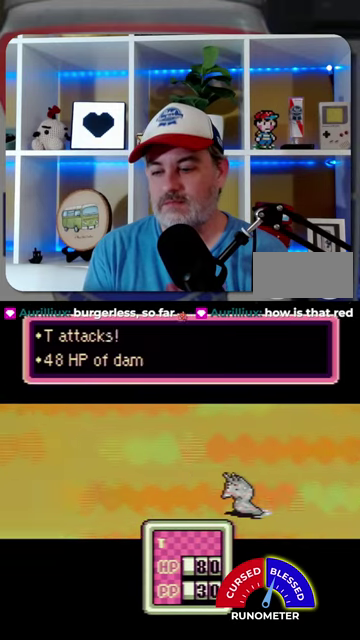
{"buttons": ["A"], "events": [[67, "A", "up"], [300, "A", "down"], [367, "A", "up"], [434, "A", "down"]]}
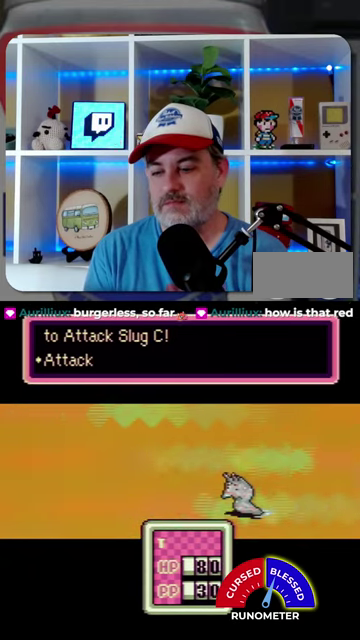
{"buttons": [], "events": [[34, "A", "up"], [100, "A", "down"], [167, "A", "up"], [234, "A", "down"], [334, "A", "up"], [400, "A", "down"], [500, "A", "up"]]}
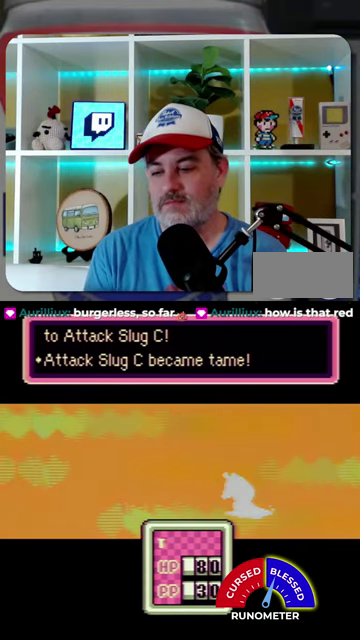
{"buttons": [], "events": [[67, "A", "down"], [167, "A", "up"], [234, "A", "down"], [300, "A", "up"]]}
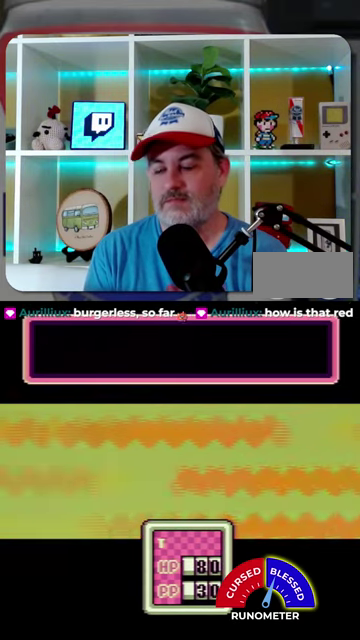
{"buttons": [], "events": [[67, "A", "down"], [134, "A", "up"]]}
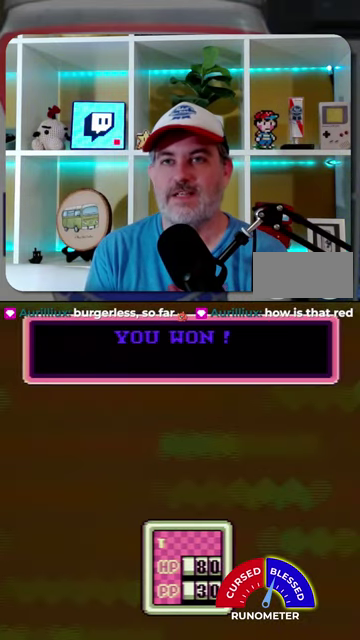
{"buttons": ["A"], "events": [[267, "A", "down"], [334, "A", "up"], [467, "A", "down"]]}
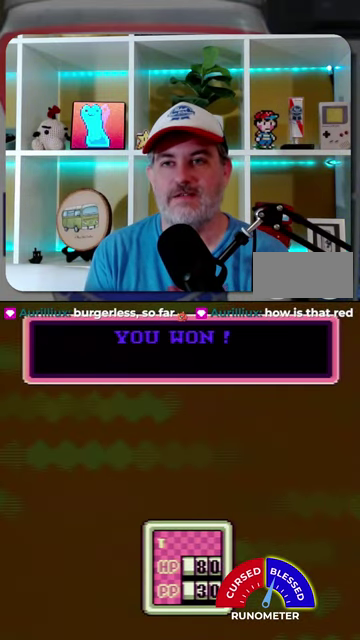
{"buttons": ["A"], "events": [[67, "A", "up"], [167, "A", "down"], [234, "A", "up"], [300, "A", "down"], [367, "A", "up"], [467, "A", "down"]]}
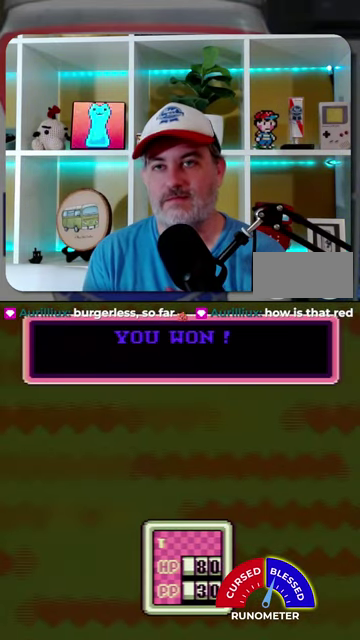
{"buttons": [], "events": [[34, "A", "up"], [134, "A", "down"], [200, "A", "up"]]}
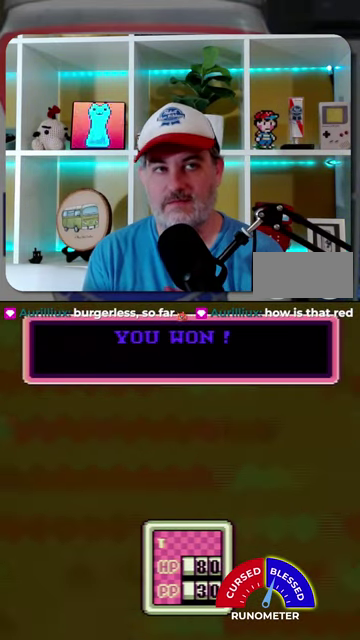
{"buttons": ["A"], "events": [[134, "A", "down"], [234, "A", "up"], [400, "A", "down"]]}
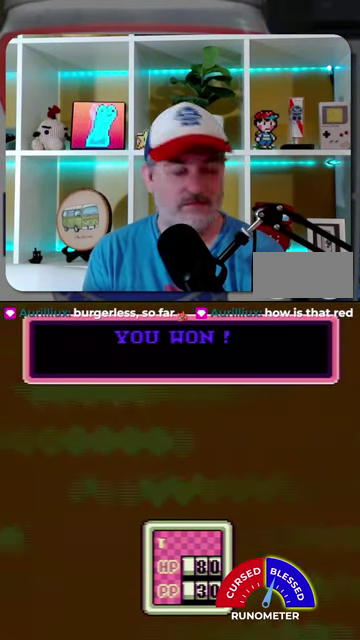
{"buttons": [], "events": [[34, "A", "up"], [134, "A", "down"], [200, "A", "up"], [334, "A", "down"], [400, "A", "up"]]}